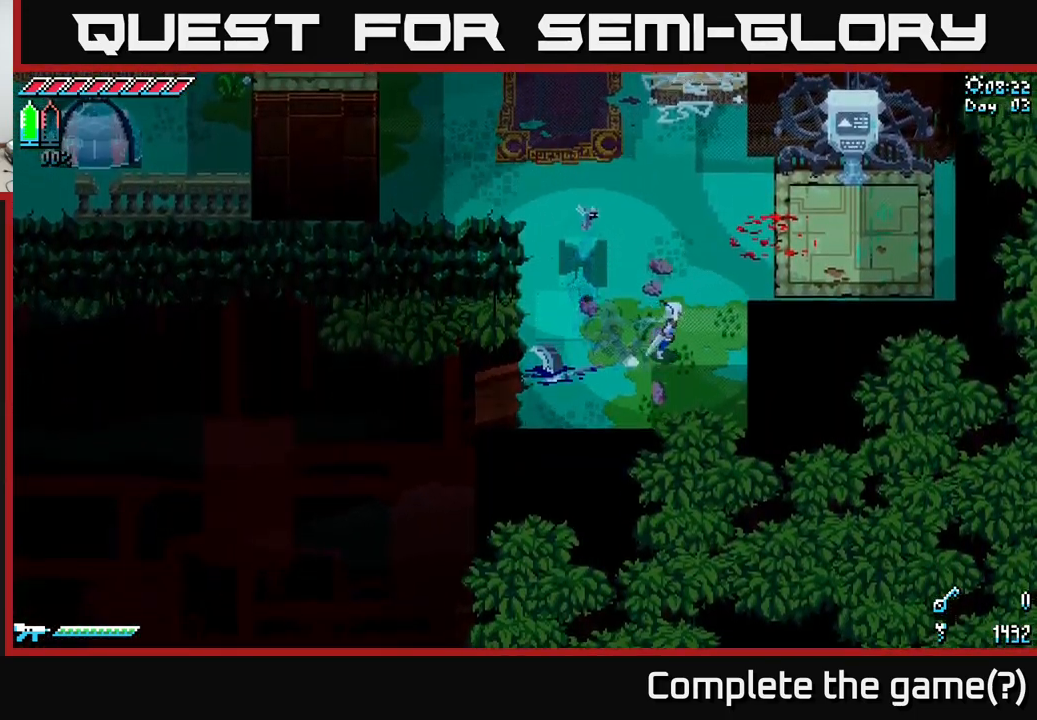
Gameplay with a controller (Xbox layout); each line is a JSON object with the inputs held at the frame after it. "events" lists button and stick changes between this image and that frame as [ms after this image, input, new state], when the widget could be followed in between. Not read: L3 R3.
{"buttons": ["X"], "left_stick": "up-right", "right_stick": "center", "events": []}
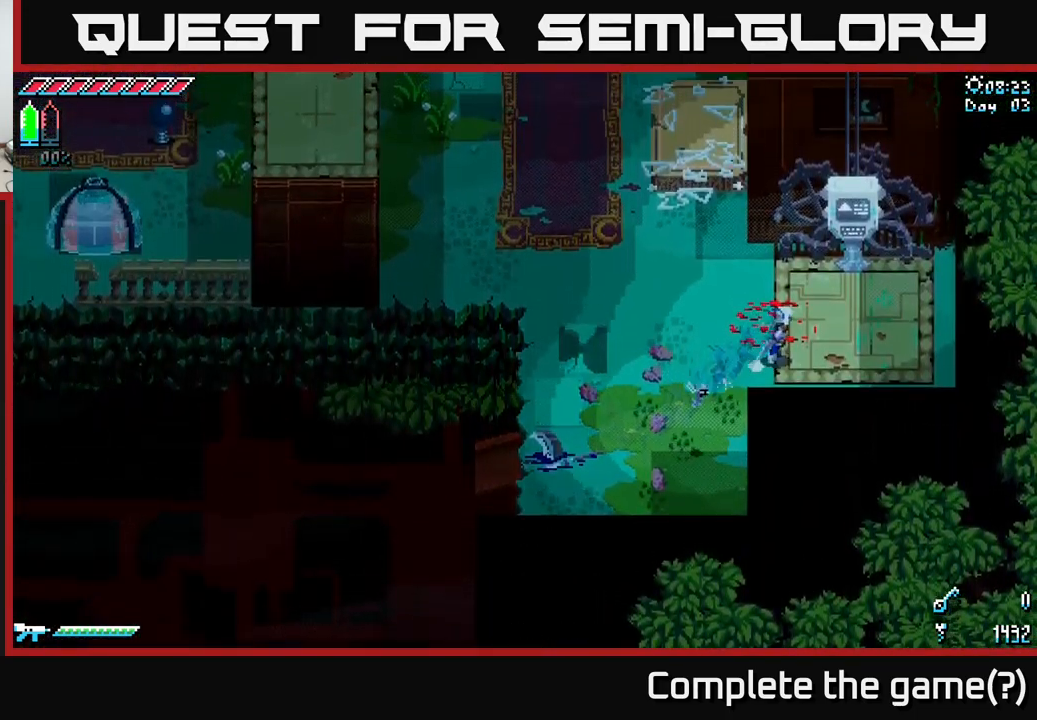
{"buttons": [], "left_stick": "center", "right_stick": "center", "events": [[184, "X", "up"], [317, "left_stick", "center"], [367, "Y", "down"], [467, "Y", "up"]]}
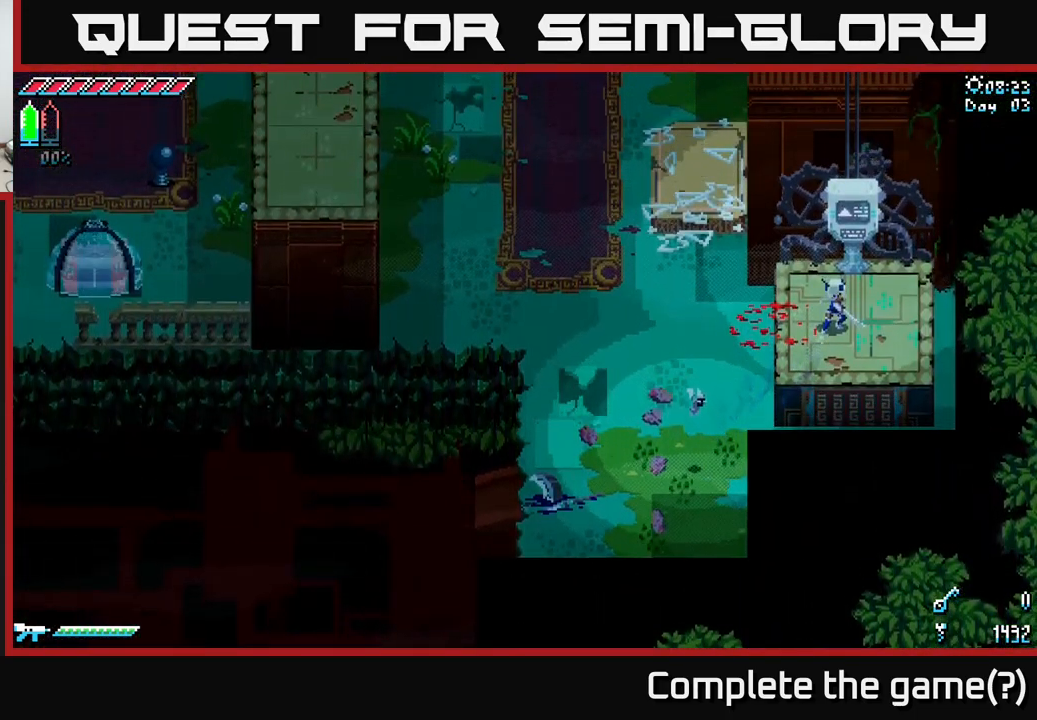
{"buttons": [], "left_stick": "center", "right_stick": "center", "events": []}
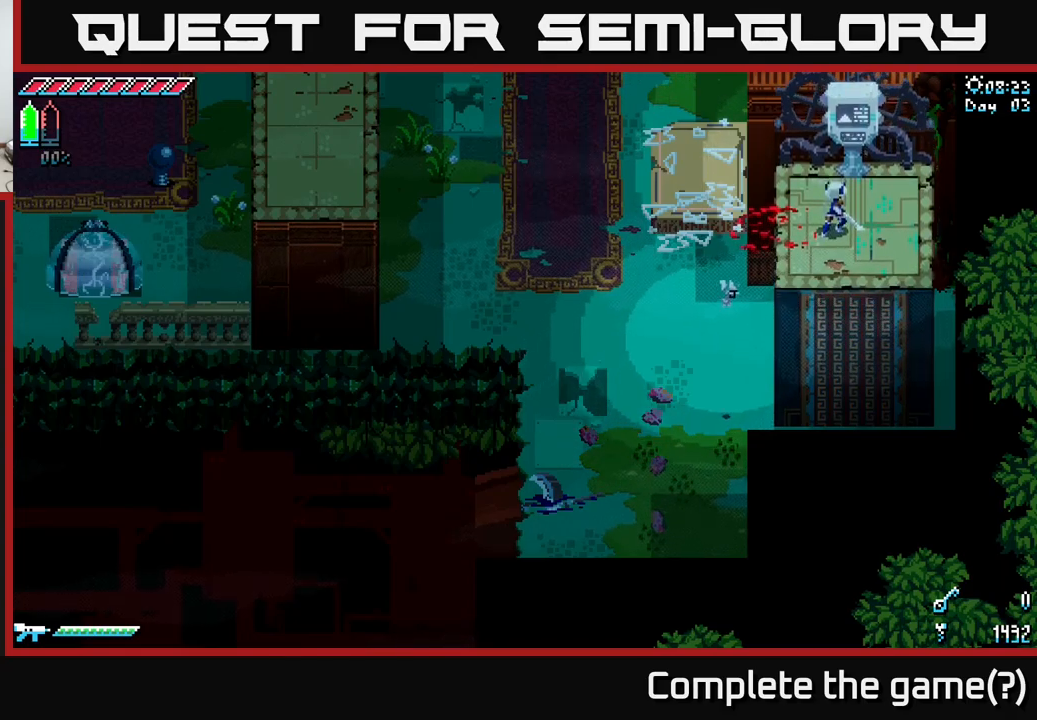
{"buttons": [], "left_stick": "center", "right_stick": "center", "events": [[267, "left_stick", "up"], [450, "left_stick", "center"]]}
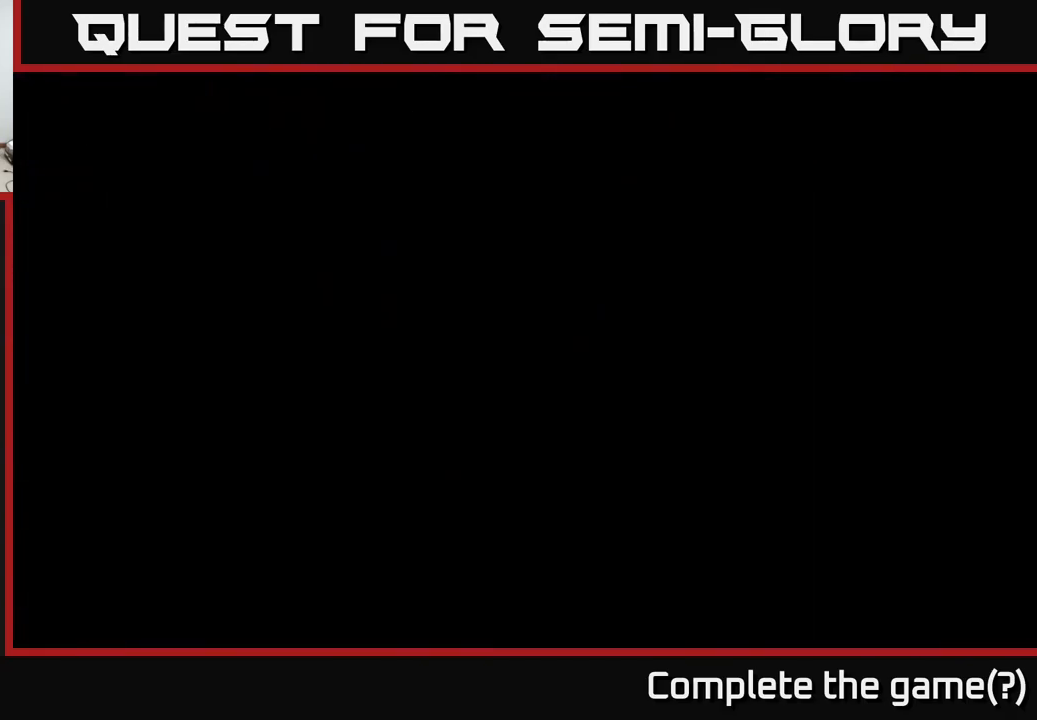
{"buttons": [], "left_stick": "center", "right_stick": "center", "events": []}
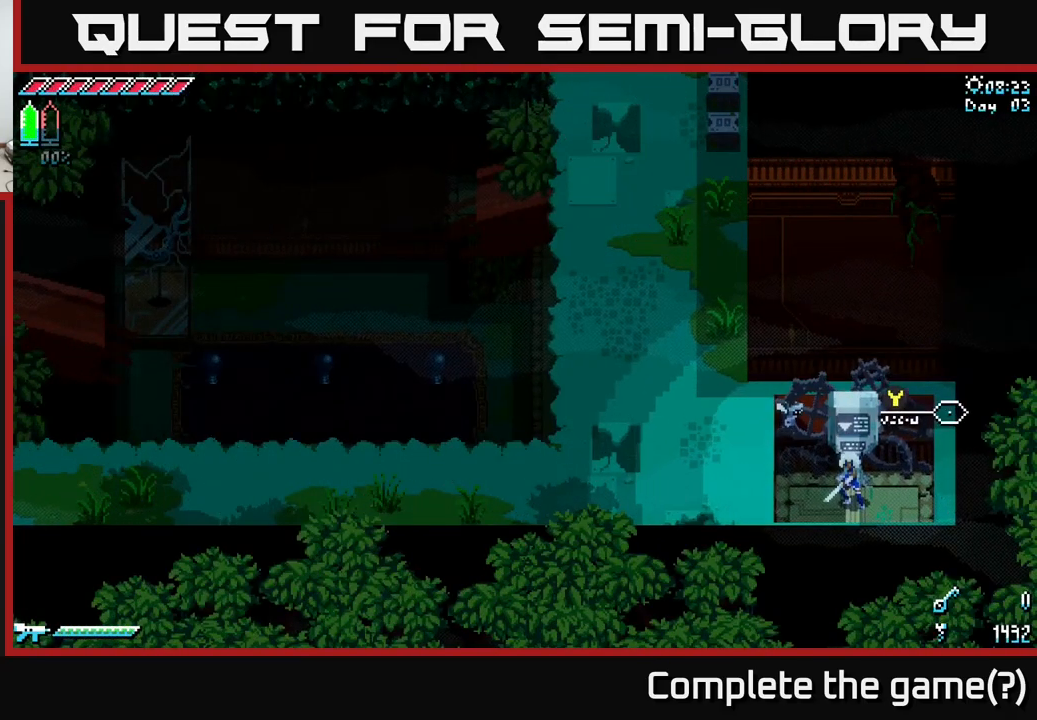
{"buttons": [], "left_stick": "center", "right_stick": "center", "events": []}
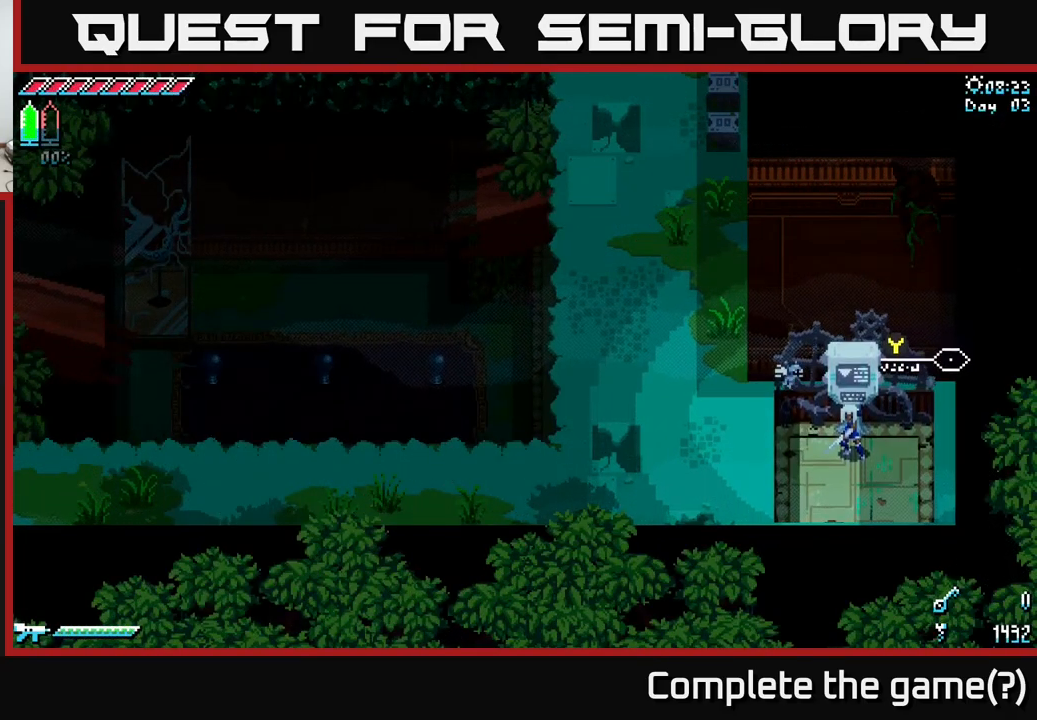
{"buttons": [], "left_stick": "center", "right_stick": "center", "events": [[17, "left_stick", "left"], [484, "left_stick", "center"]]}
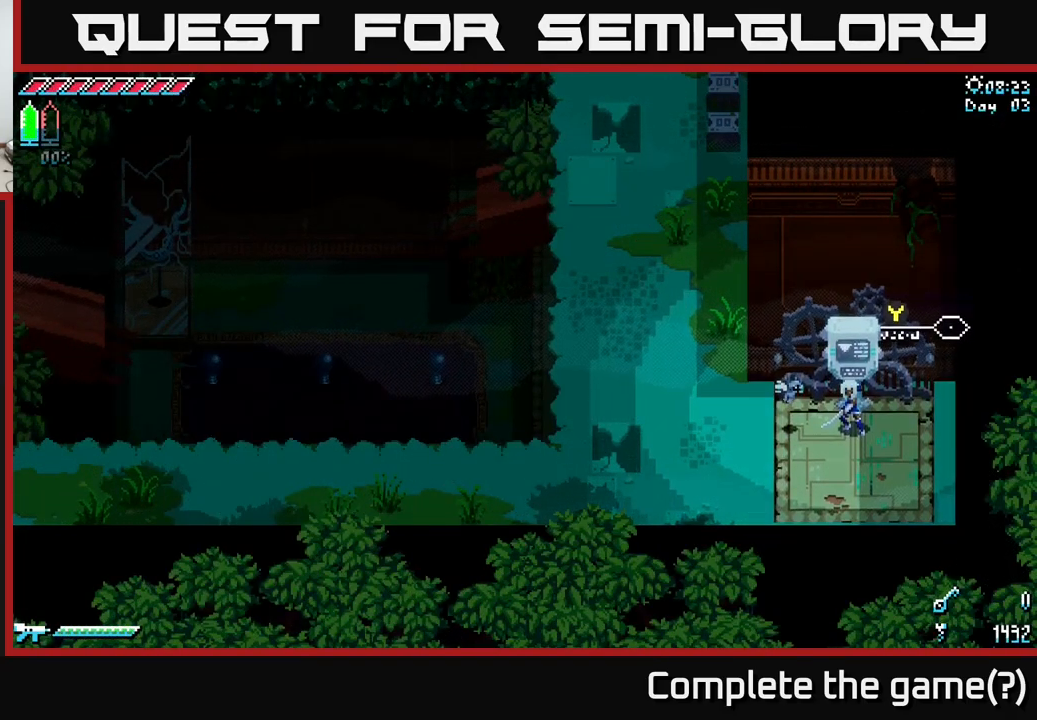
{"buttons": [], "left_stick": "center", "right_stick": "center", "events": [[100, "left_stick", "left"], [500, "left_stick", "center"]]}
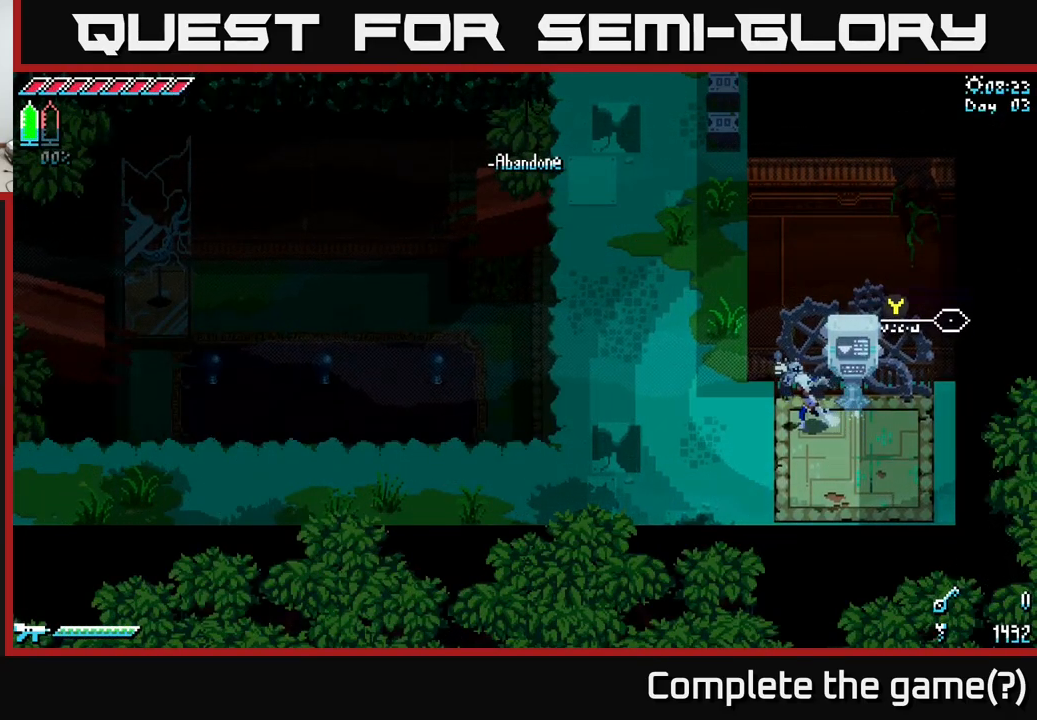
{"buttons": [], "left_stick": "left", "right_stick": "left", "events": [[134, "left_stick", "left"], [150, "right_stick", "left"]]}
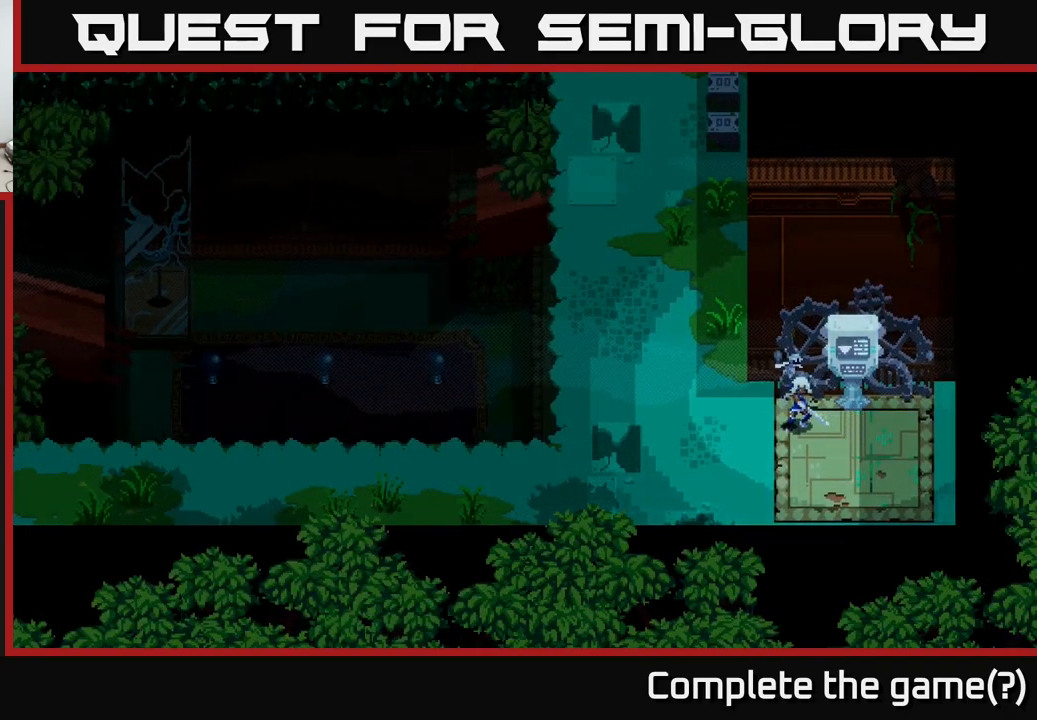
{"buttons": [], "left_stick": "center", "right_stick": "left", "events": [[150, "left_stick", "center"]]}
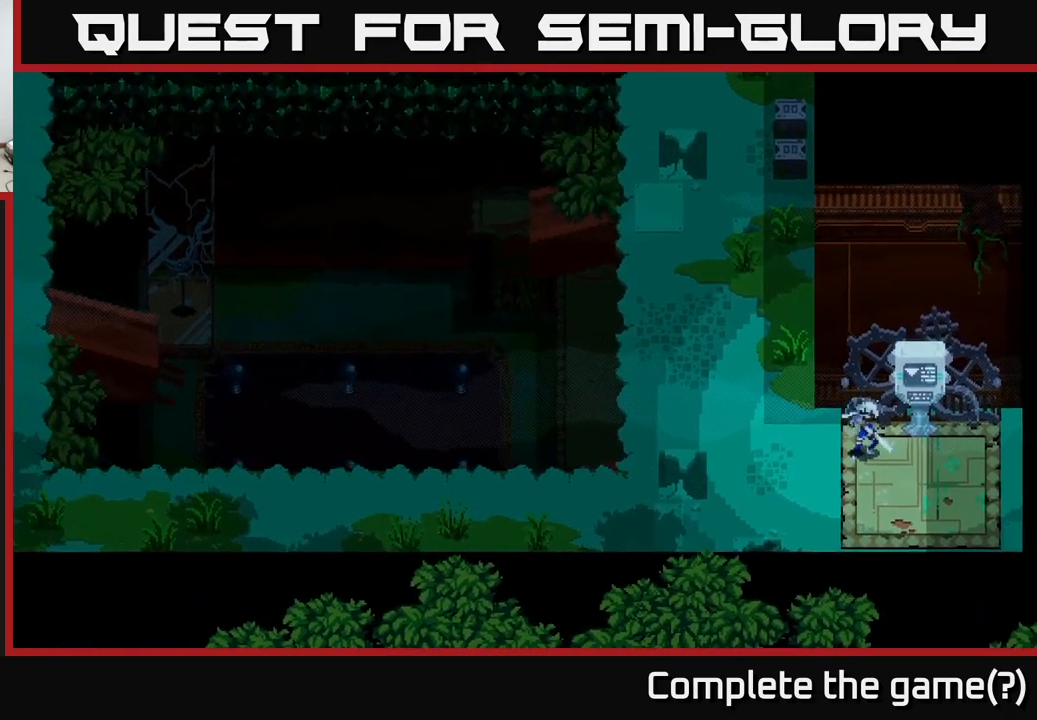
{"buttons": [], "left_stick": "center", "right_stick": "center", "events": [[50, "right_stick", "center"]]}
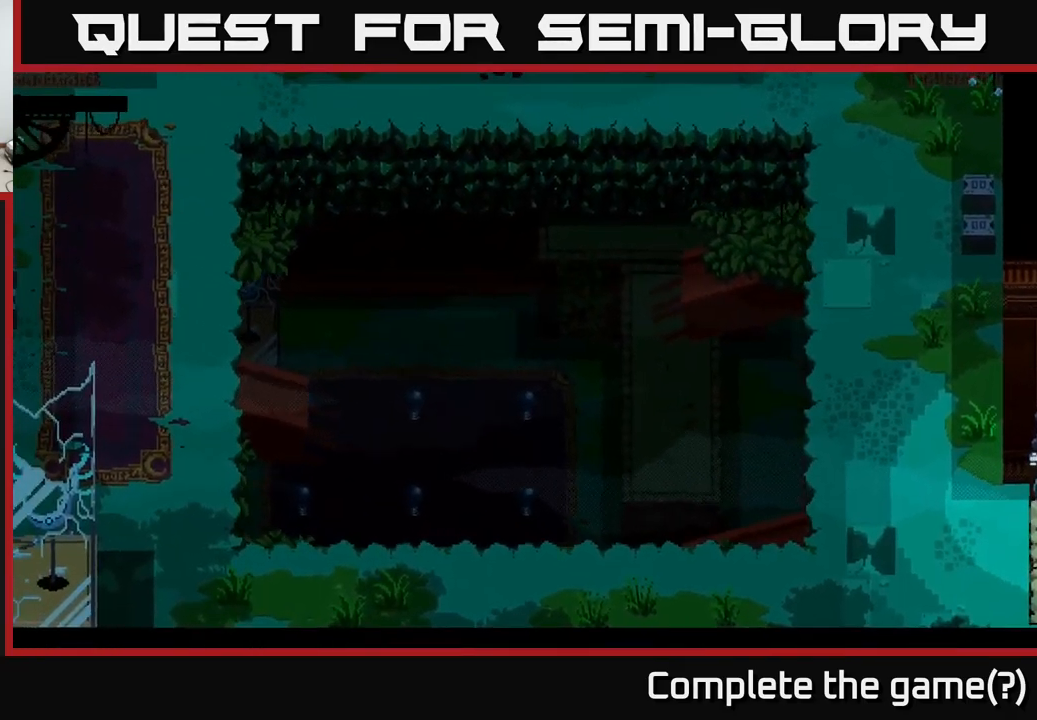
{"buttons": [], "left_stick": "center", "right_stick": "center", "events": []}
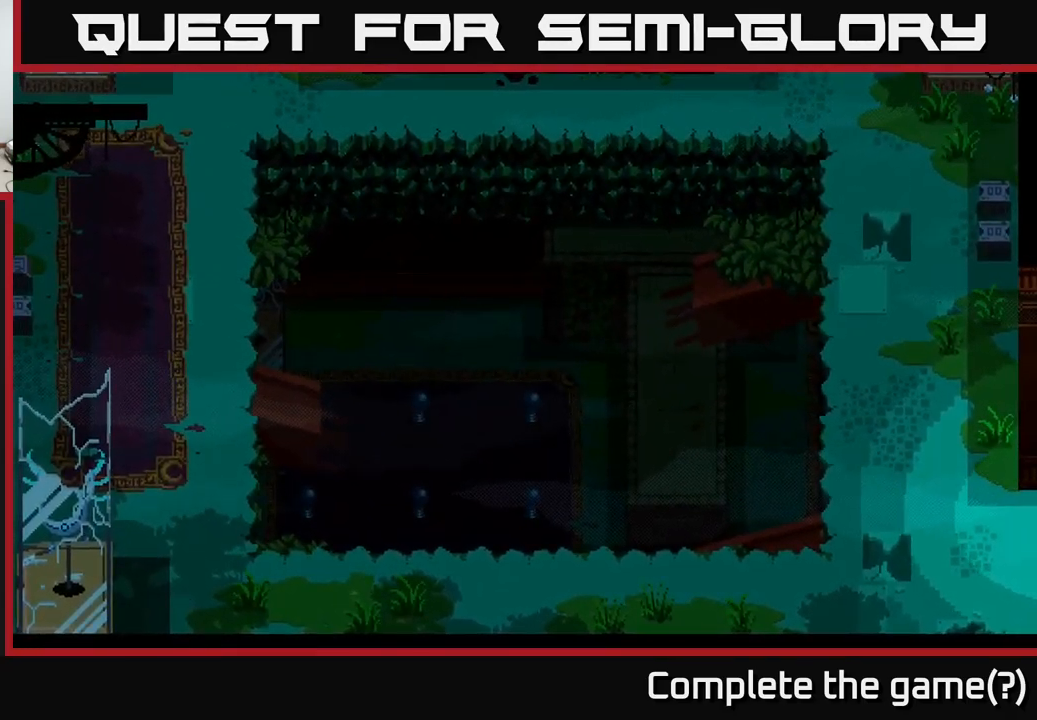
{"buttons": [], "left_stick": "center", "right_stick": "center", "events": []}
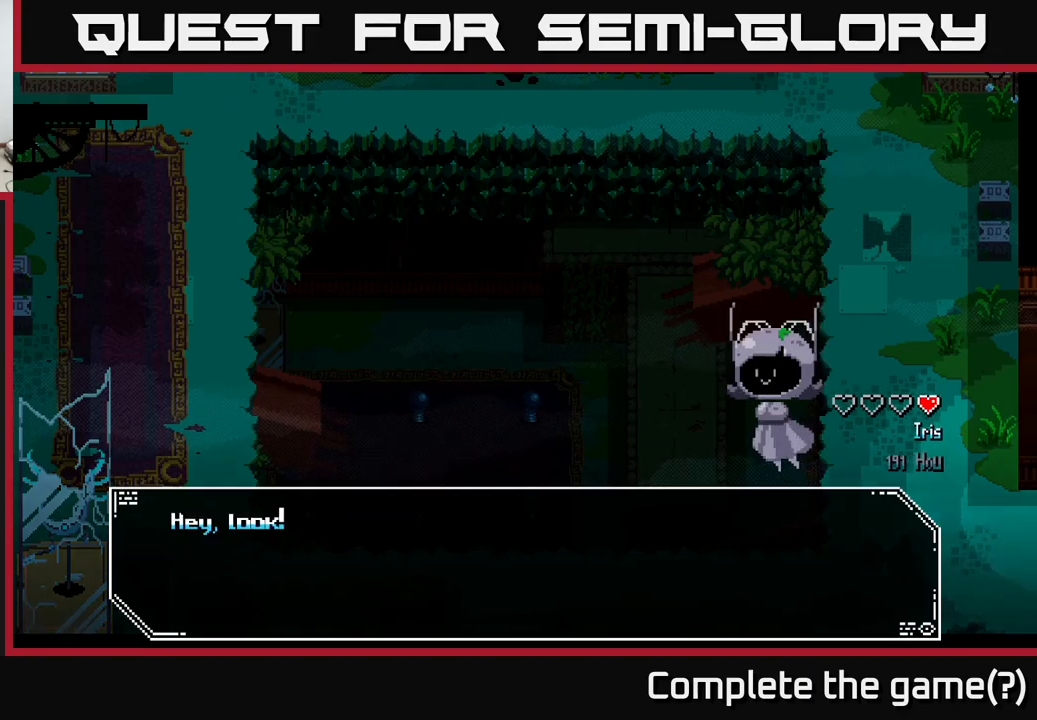
{"buttons": [], "left_stick": "center", "right_stick": "center", "events": [[17, "left_stick", "left"], [200, "left_stick", "center"]]}
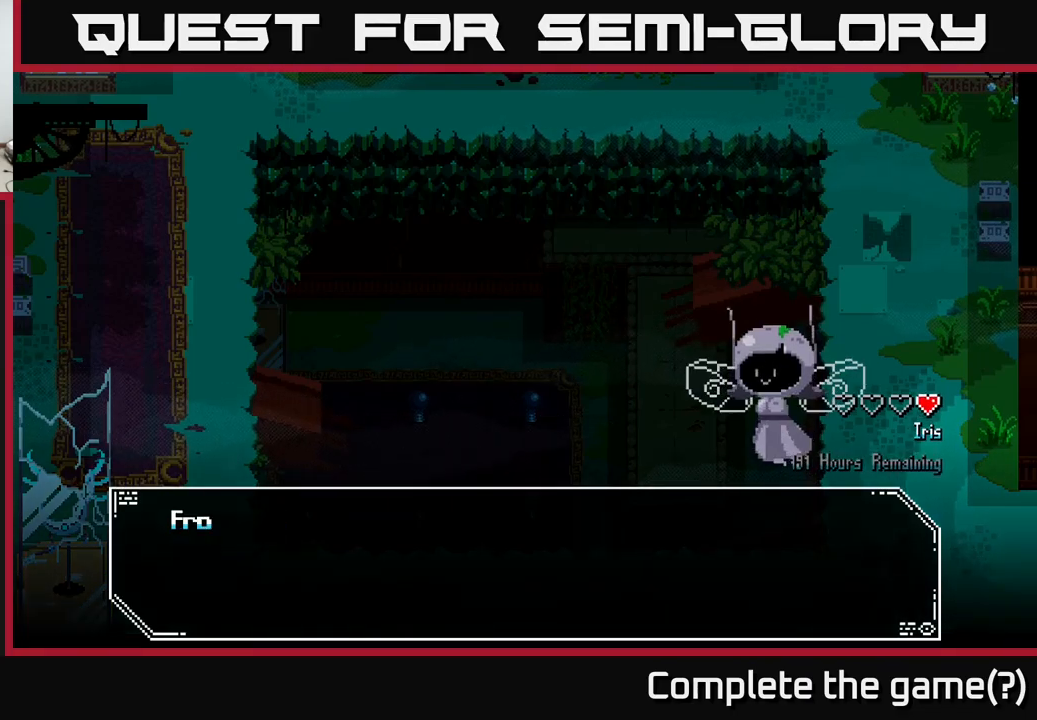
{"buttons": [], "left_stick": "center", "right_stick": "center", "events": [[33, "A", "down"], [267, "A", "up"]]}